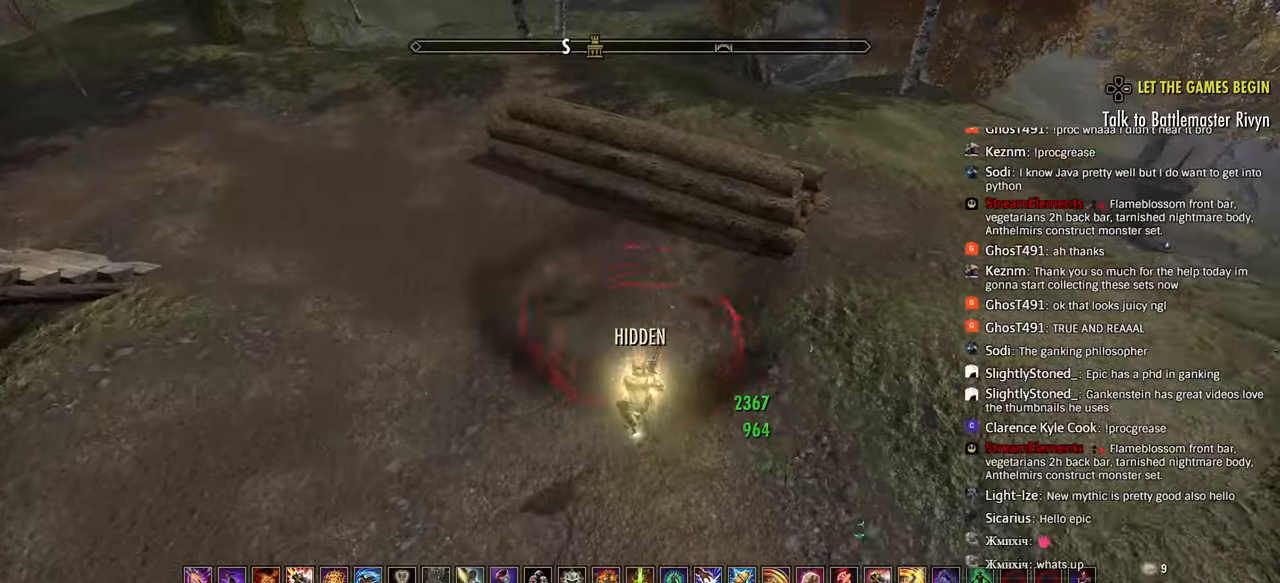
Gameplay with a controller (PlayStation layout); each line is a JSON object with the inputs held at the frame after it. "events" lists button and stick changes between this image and that frame as [ms after this image, input, new state], when the widget could be followed in between.
{"buttons": [], "left_stick": "up-left", "right_stick": "right", "events": [[17, "right_stick", "up-right"], [333, "left_stick", "up-left"], [367, "right_stick", "right"]]}
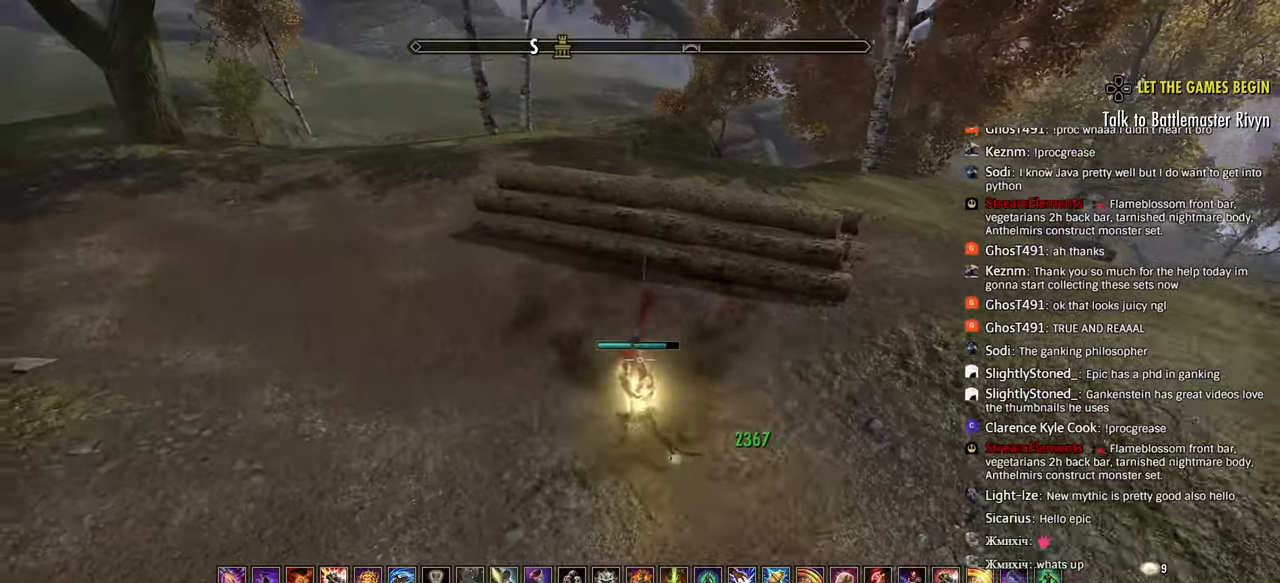
{"buttons": ["L1"], "left_stick": "up-left", "right_stick": "right", "events": [[450, "L1", "down"]]}
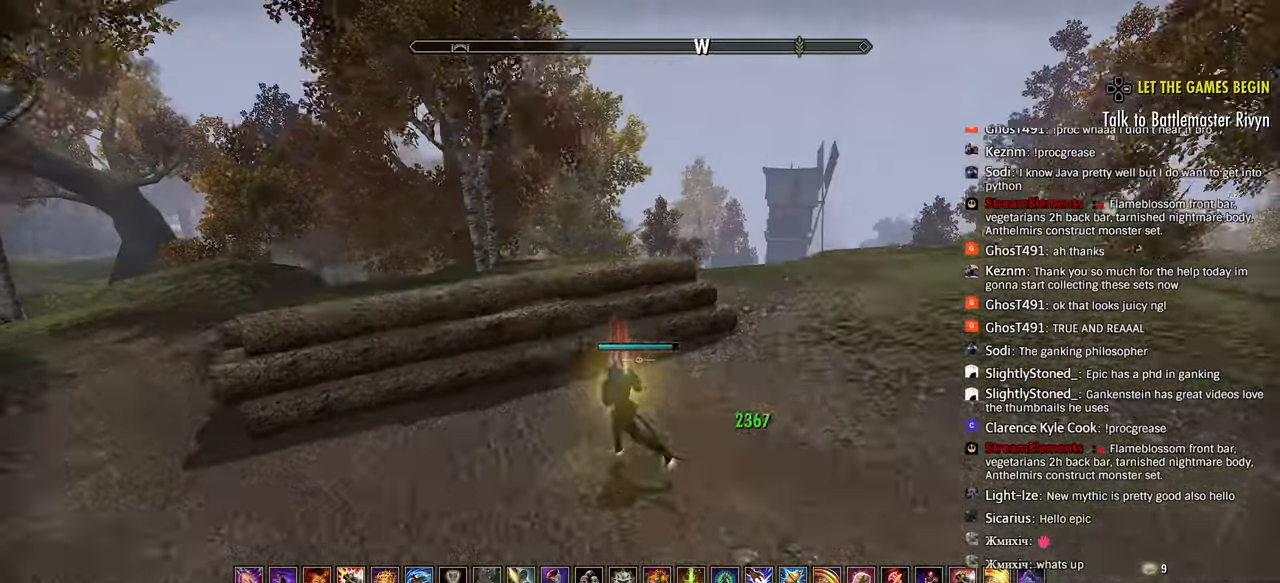
{"buttons": [], "left_stick": "up-left", "right_stick": "right", "events": [[50, "L1", "up"], [283, "CROSS", "down"], [383, "CROSS", "up"]]}
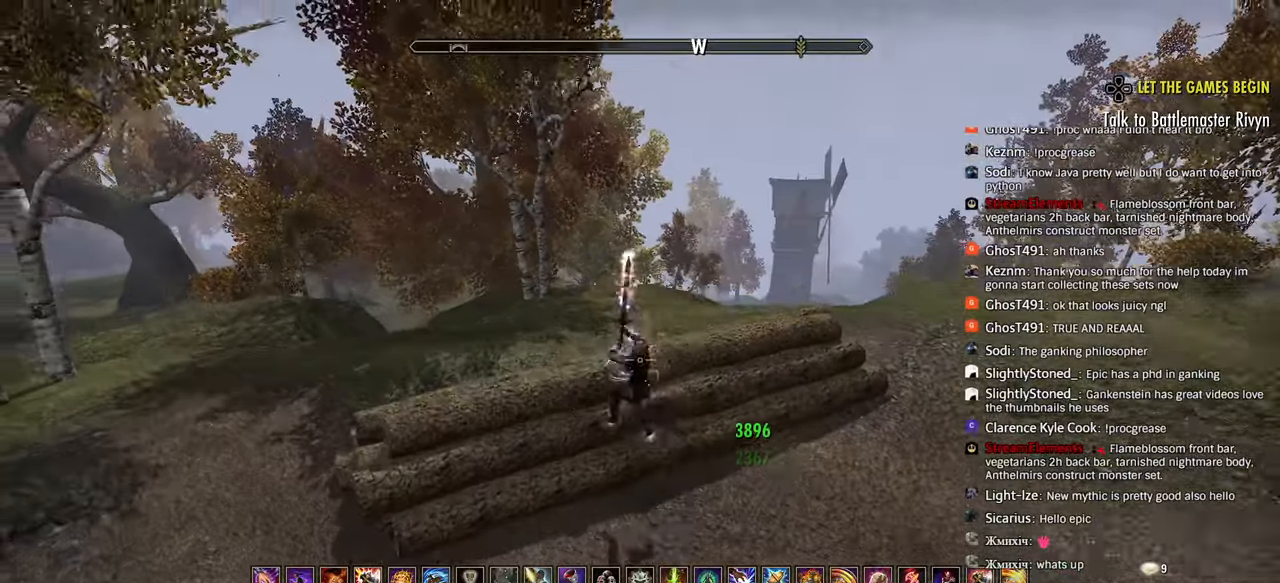
{"buttons": [], "left_stick": "up-left", "right_stick": "left", "events": [[50, "R2", "down"], [67, "right_stick", "center"], [150, "right_stick", "left"], [383, "SQUARE", "down"], [450, "R2", "up"], [467, "SQUARE", "up"]]}
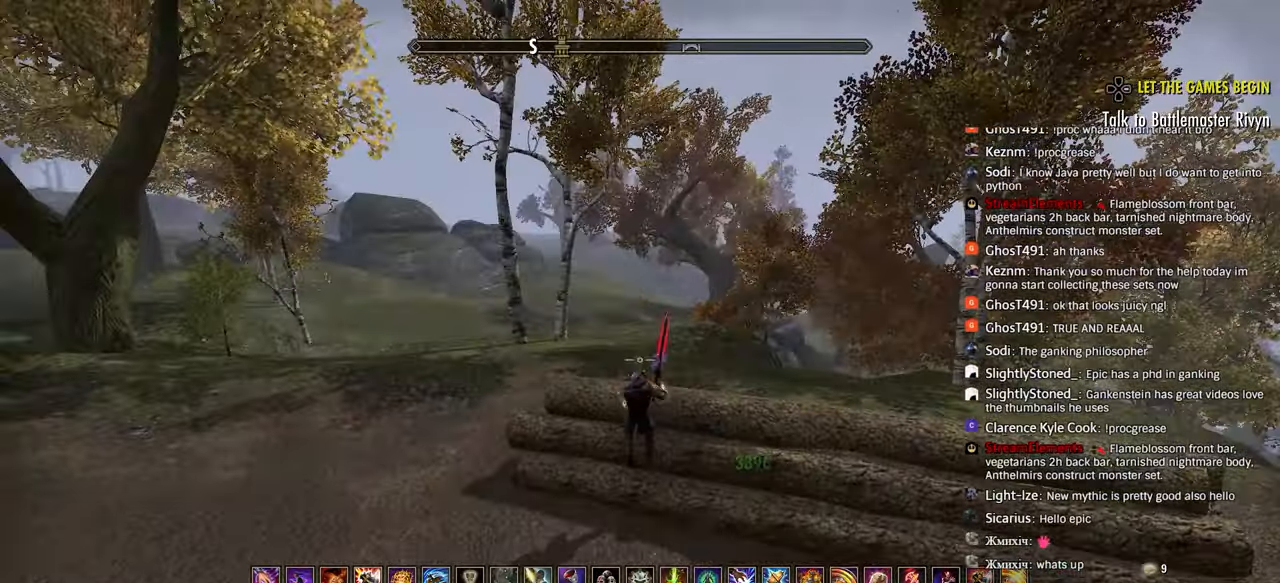
{"buttons": [], "left_stick": "up-left", "right_stick": "left", "events": []}
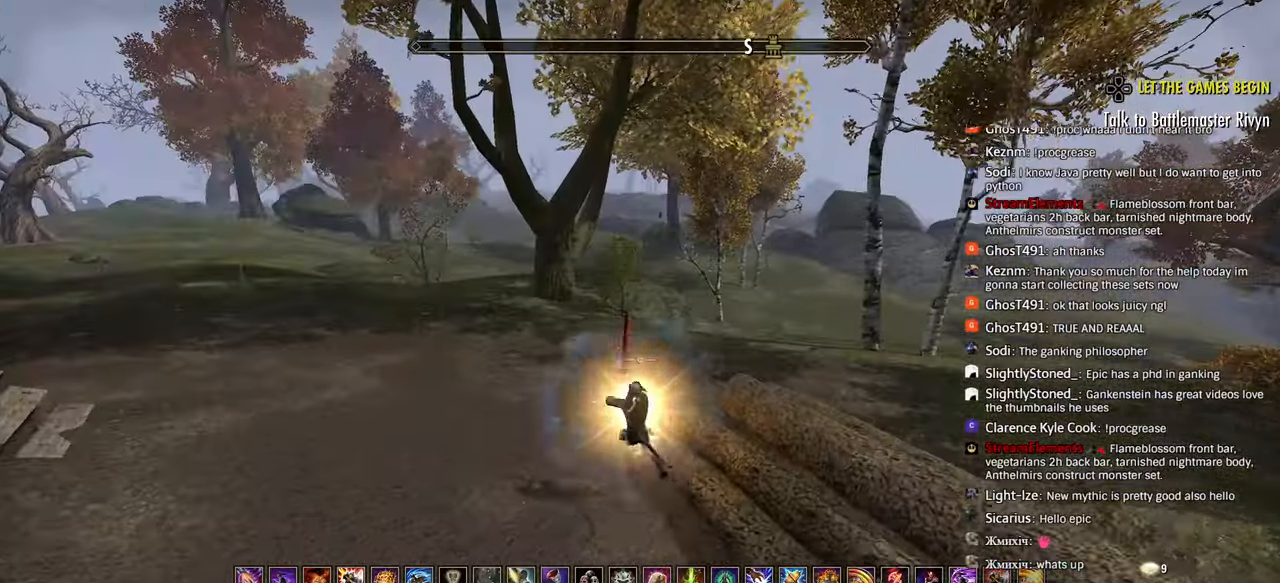
{"buttons": ["CROSS", "R2"], "left_stick": "up-left", "right_stick": "center", "events": [[233, "R2", "down"], [350, "right_stick", "center"], [467, "CROSS", "down"]]}
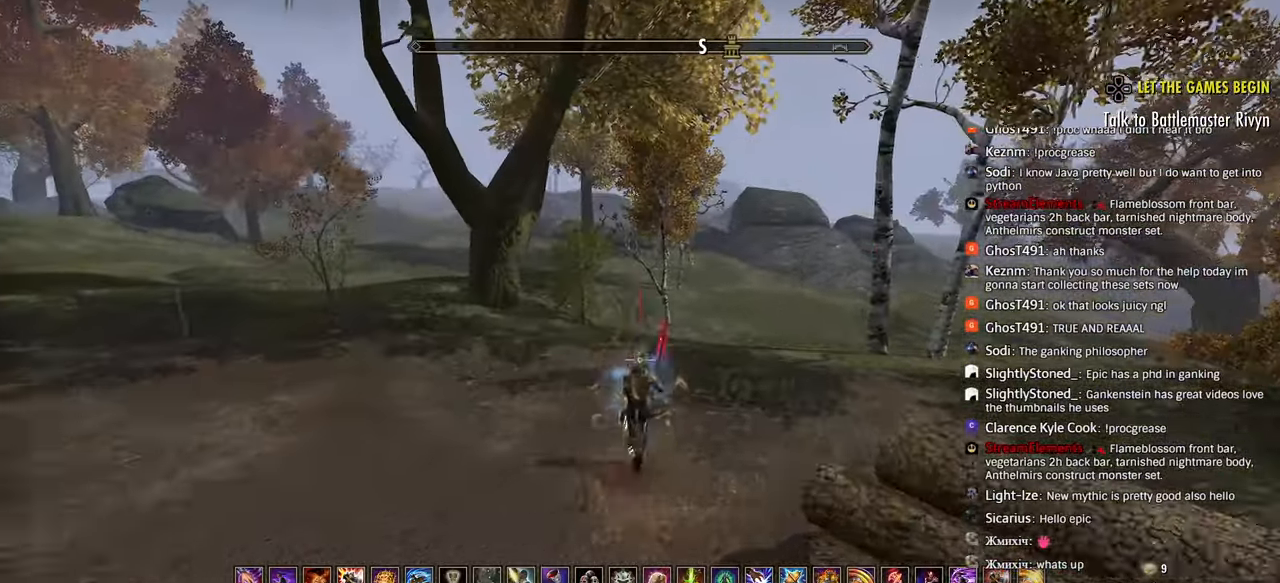
{"buttons": [], "left_stick": "center", "right_stick": "center", "events": [[17, "R2", "up"], [100, "CROSS", "up"], [150, "R1", "down"], [217, "R1", "up"], [350, "left_stick", "center"]]}
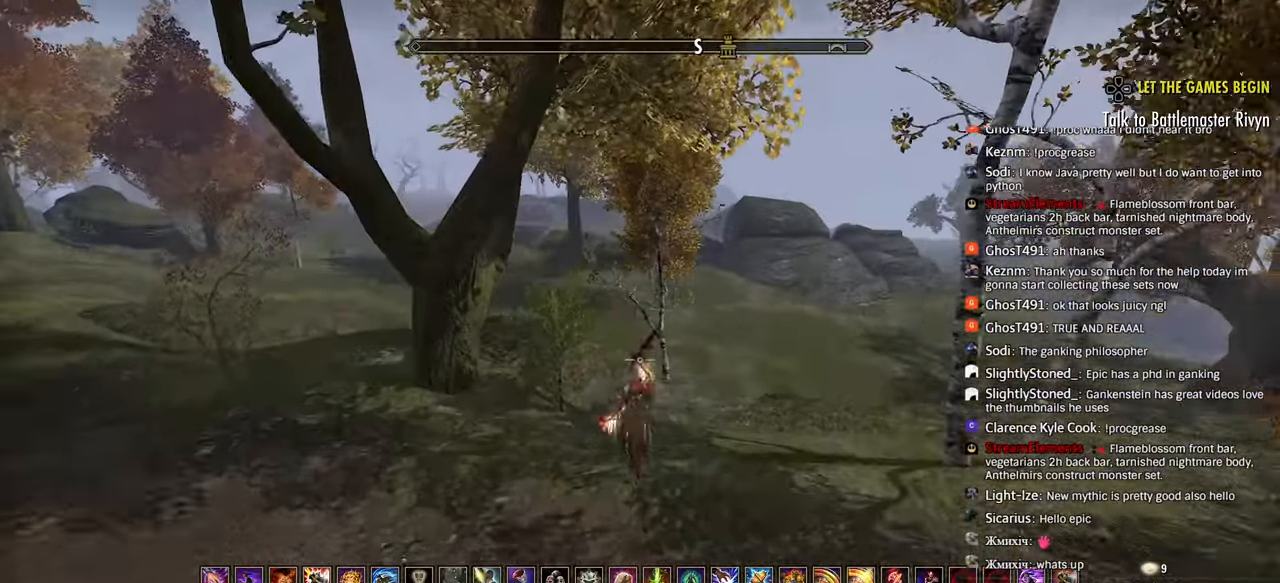
{"buttons": ["R2"], "left_stick": "up-right", "right_stick": "center", "events": [[50, "right_stick", "left"], [83, "L3", "down"], [83, "left_stick", "up-right"], [200, "L3", "up"], [217, "left_stick", "up-left"], [300, "right_stick", "right"], [367, "left_stick", "up-right"], [467, "R2", "down"], [467, "right_stick", "center"]]}
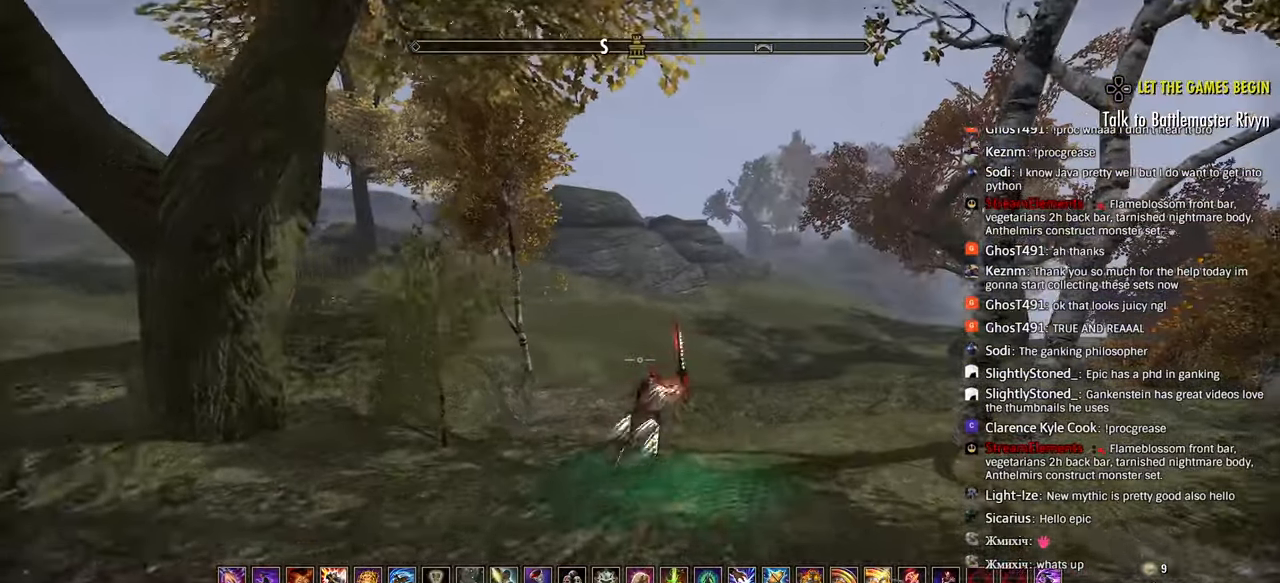
{"buttons": [], "left_stick": "up-right", "right_stick": "center", "events": [[367, "R2", "up"], [383, "L3", "down"], [483, "L3", "up"]]}
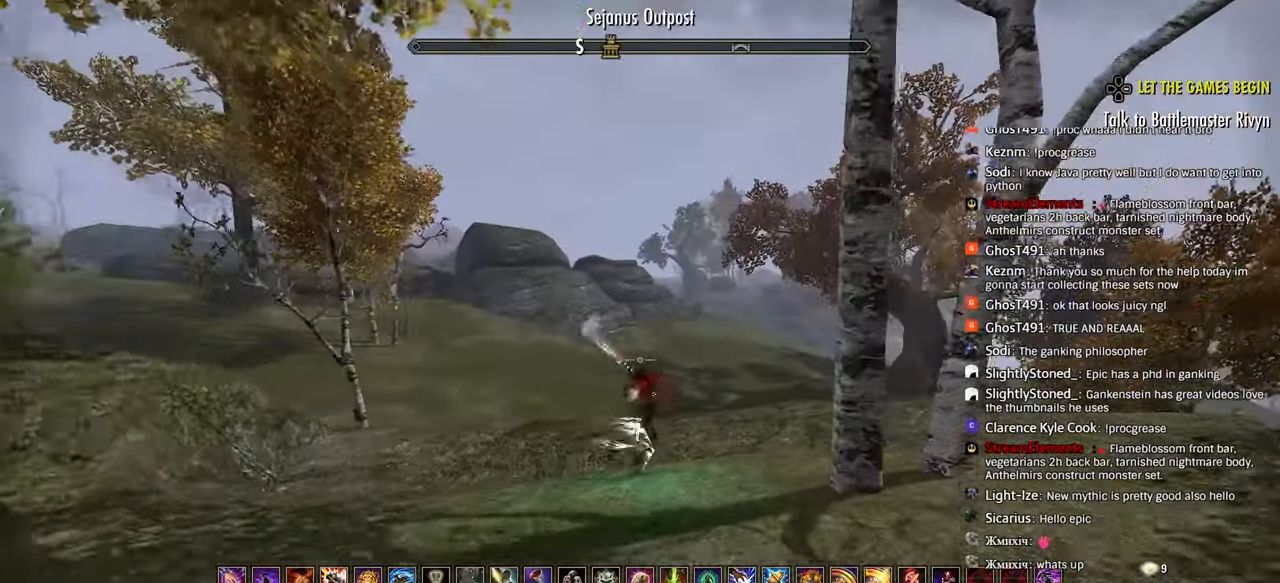
{"buttons": [], "left_stick": "up-right", "right_stick": "center", "events": [[67, "right_stick", "right"], [167, "right_stick", "center"], [250, "R2", "down"], [450, "R2", "up"]]}
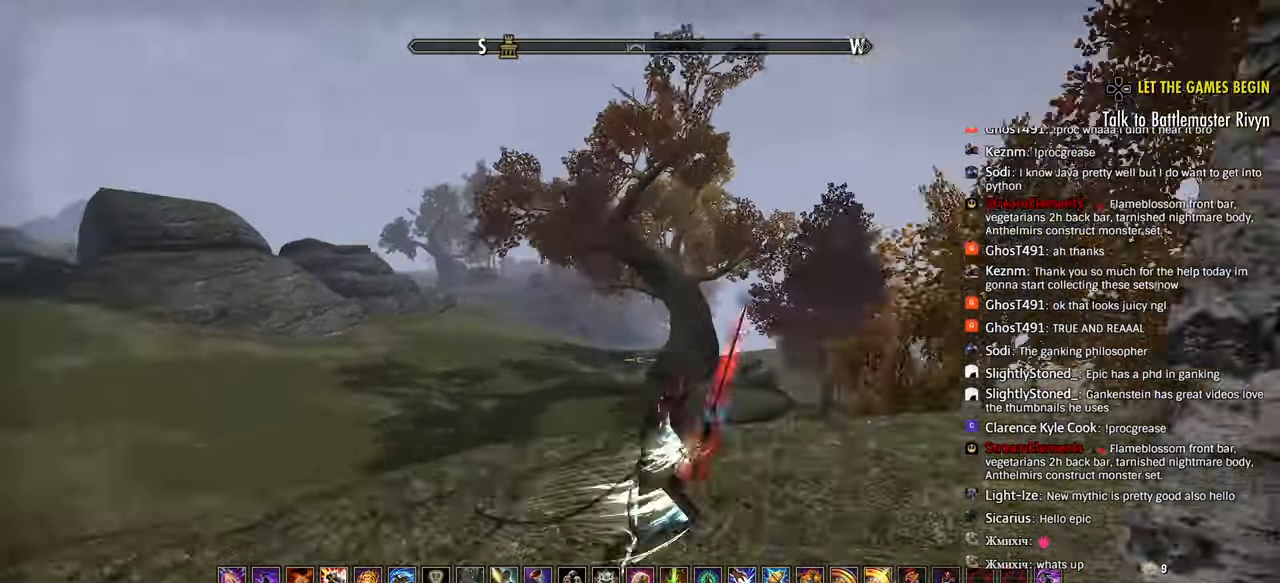
{"buttons": [], "left_stick": "right", "right_stick": "center", "events": [[33, "R1", "down"], [117, "R1", "up"], [333, "L3", "down"], [367, "left_stick", "right"], [450, "L3", "up"]]}
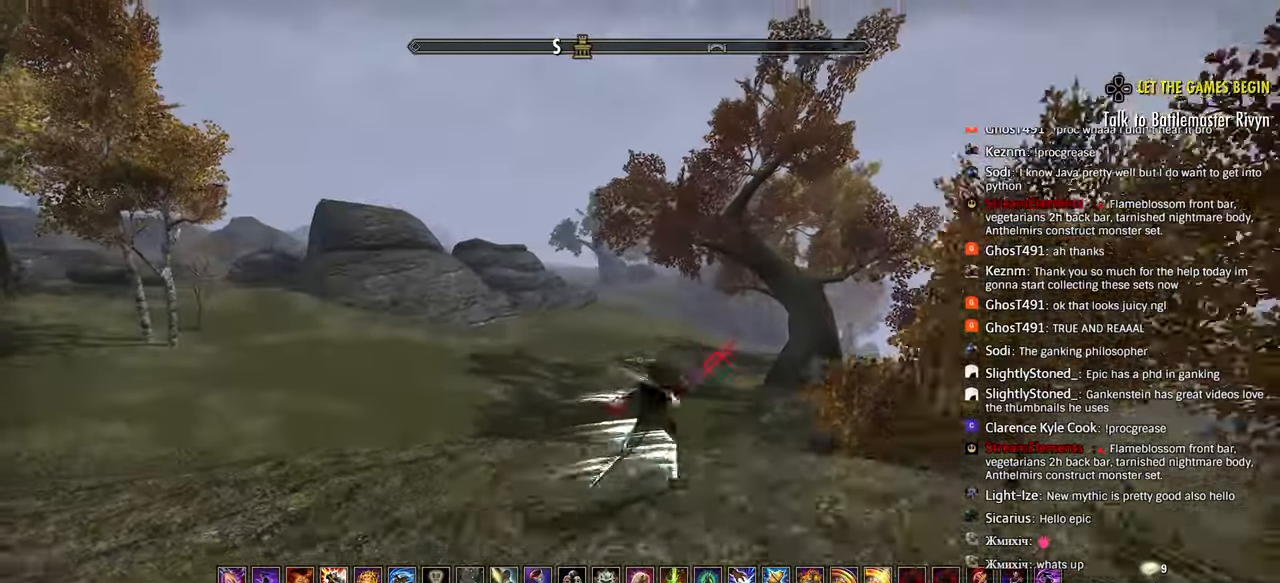
{"buttons": ["DPAD_DOWN"], "left_stick": "center", "right_stick": "down-right", "events": [[300, "DPAD_DOWN", "down"], [400, "left_stick", "center"], [433, "right_stick", "down-right"]]}
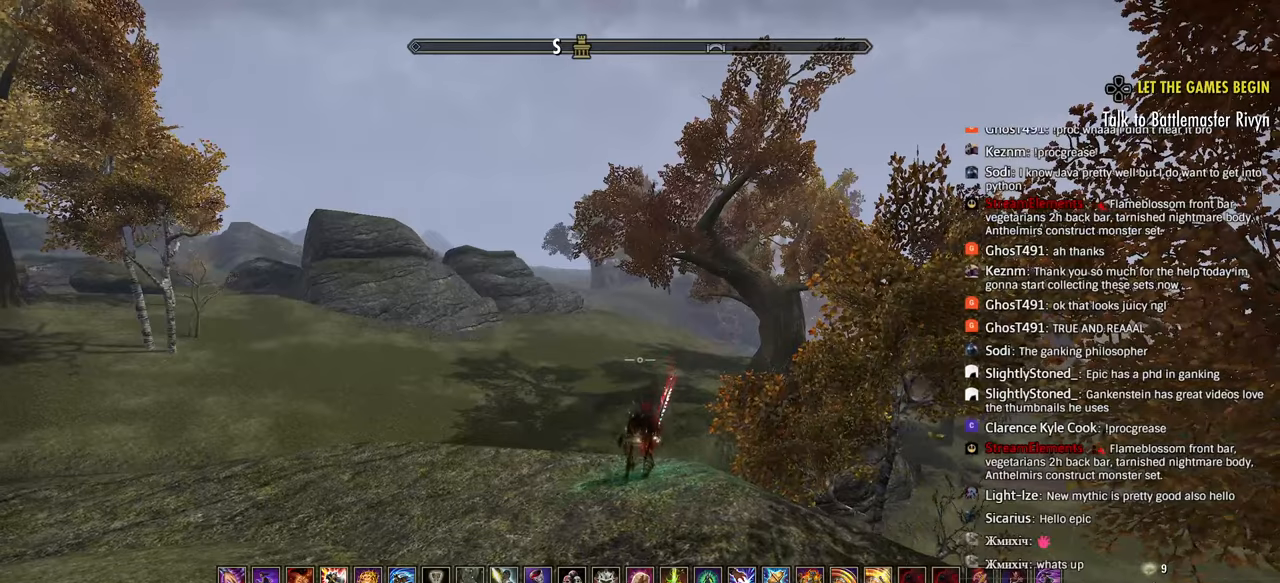
{"buttons": [], "left_stick": "center", "right_stick": "center", "events": [[33, "right_stick", "down"], [267, "right_stick", "center"], [333, "DPAD_DOWN", "up"]]}
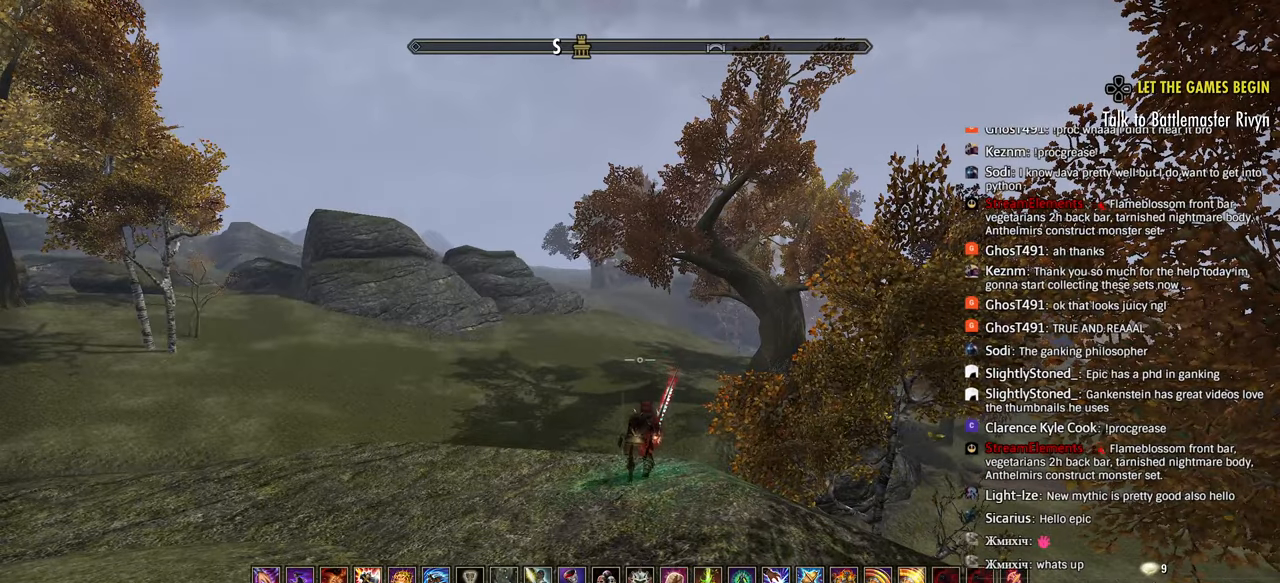
{"buttons": [], "left_stick": "up", "right_stick": "center", "events": [[383, "left_stick", "up"]]}
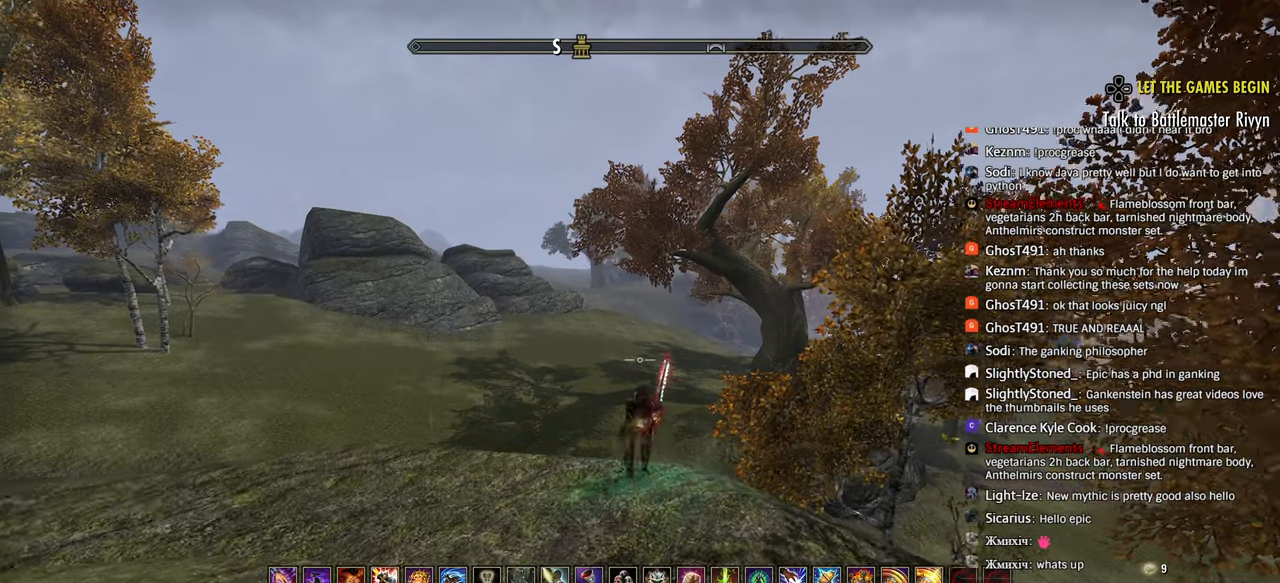
{"buttons": [], "left_stick": "up", "right_stick": "center", "events": [[67, "CROSS", "down"], [150, "CROSS", "up"], [200, "R2", "down"], [217, "L3", "down"], [317, "L3", "up"], [417, "CIRCLE", "down"], [450, "R2", "up"], [467, "CIRCLE", "up"]]}
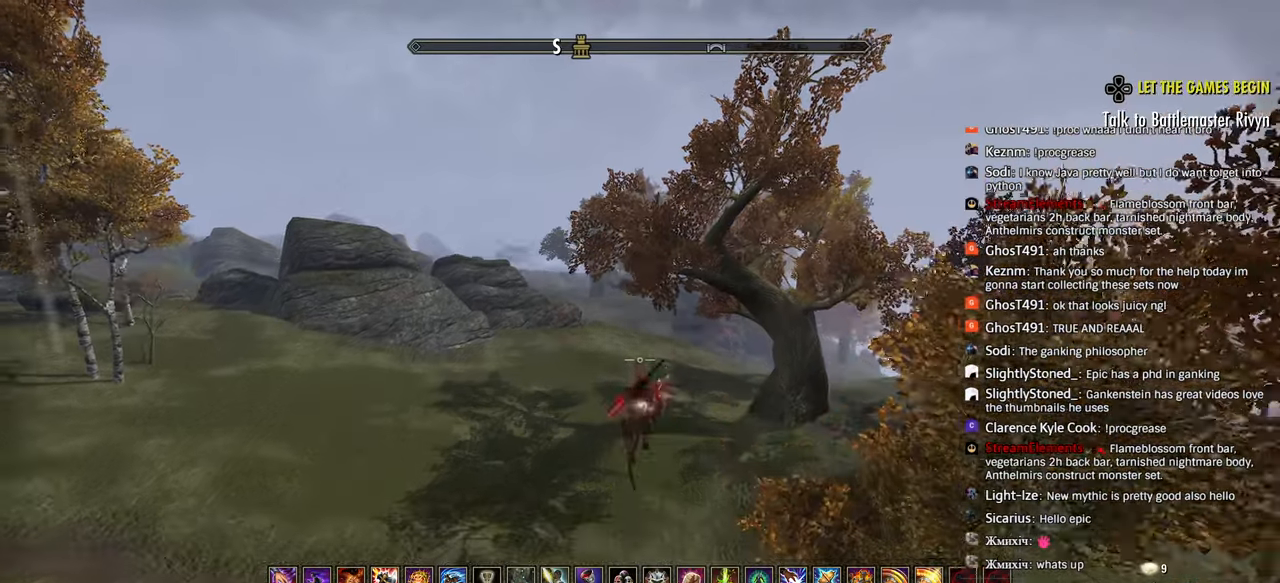
{"buttons": [], "left_stick": "up", "right_stick": "center", "events": [[33, "CIRCLE", "down"], [100, "CIRCLE", "up"], [117, "L2", "down"], [200, "L2", "up"]]}
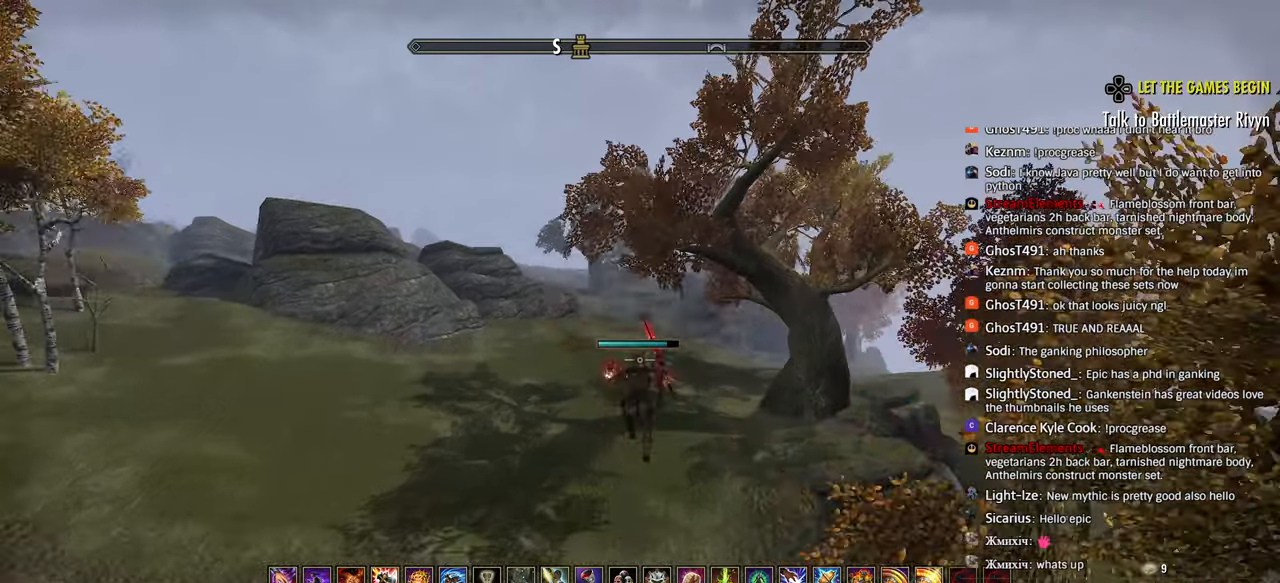
{"buttons": [], "left_stick": "up", "right_stick": "right", "events": [[183, "right_stick", "right"]]}
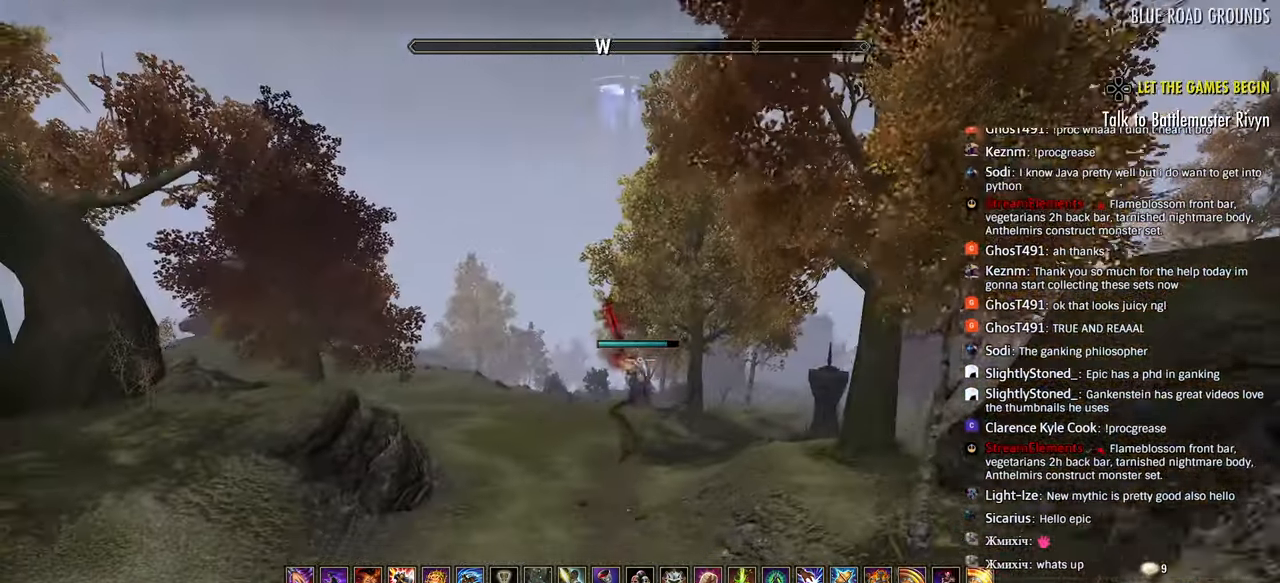
{"buttons": [], "left_stick": "up", "right_stick": "right", "events": [[383, "CROSS", "down"], [500, "CROSS", "up"]]}
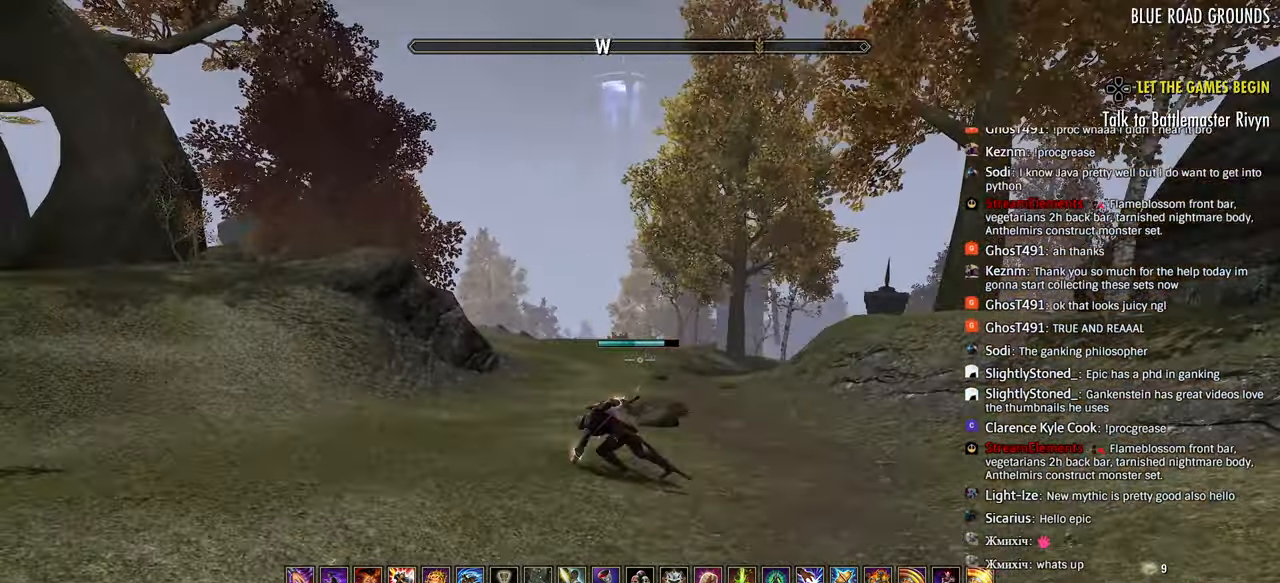
{"buttons": ["L1"], "left_stick": "up", "right_stick": "center", "events": [[17, "R2", "down"], [83, "L1", "down"], [117, "R2", "up"], [167, "L1", "up"], [217, "L2", "down"], [317, "L2", "up"], [367, "right_stick", "center"], [467, "L1", "down"]]}
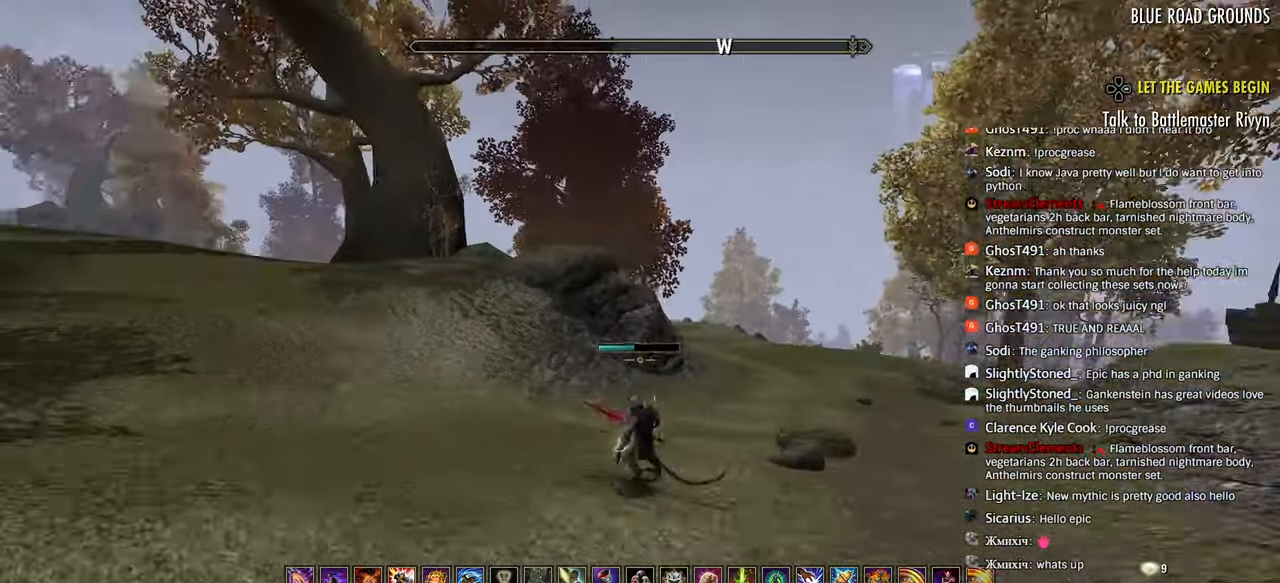
{"buttons": [], "left_stick": "up", "right_stick": "left", "events": [[67, "L1", "up"], [133, "L2", "down"], [150, "right_stick", "up-right"], [217, "L2", "up"], [217, "right_stick", "left"], [267, "right_stick", "center"], [467, "right_stick", "left"]]}
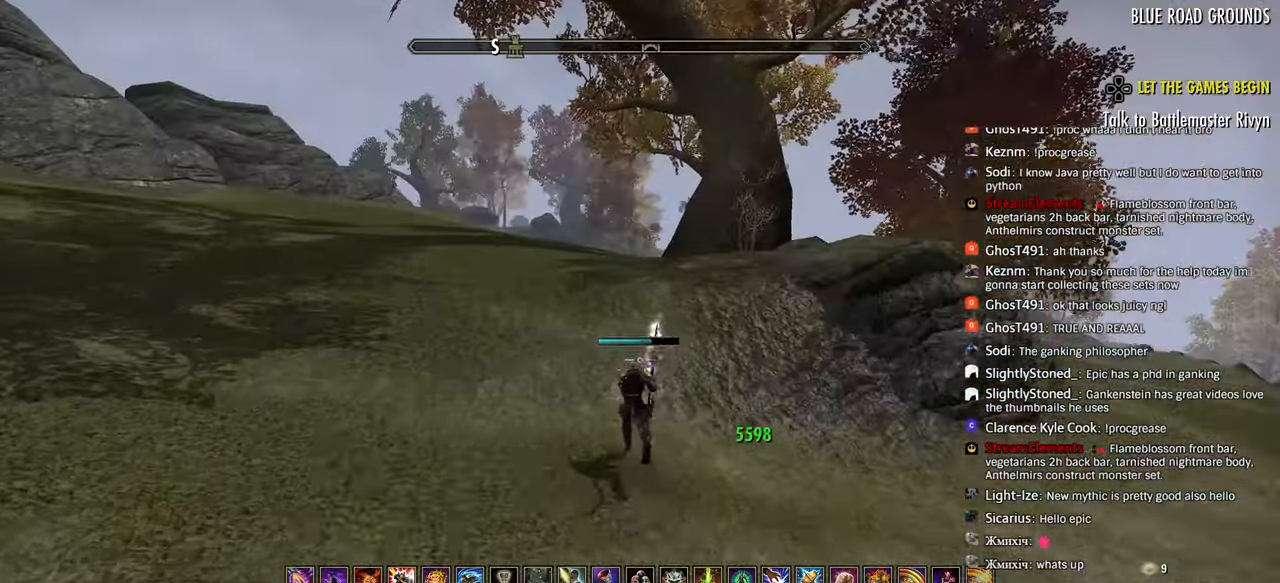
{"buttons": ["R2"], "left_stick": "up", "right_stick": "center", "events": [[283, "right_stick", "center"], [350, "R2", "down"]]}
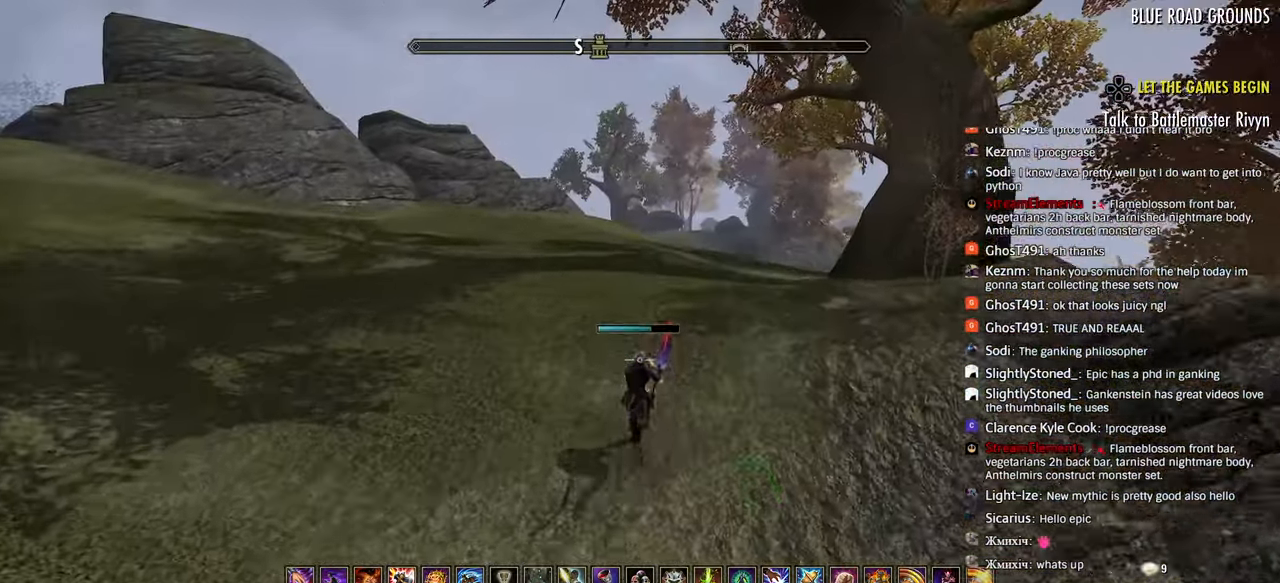
{"buttons": ["R2"], "left_stick": "up", "right_stick": "center", "events": [[17, "CIRCLE", "down"], [50, "R2", "up"], [100, "CIRCLE", "up"], [117, "L2", "down"], [200, "L2", "up"], [267, "R2", "down"]]}
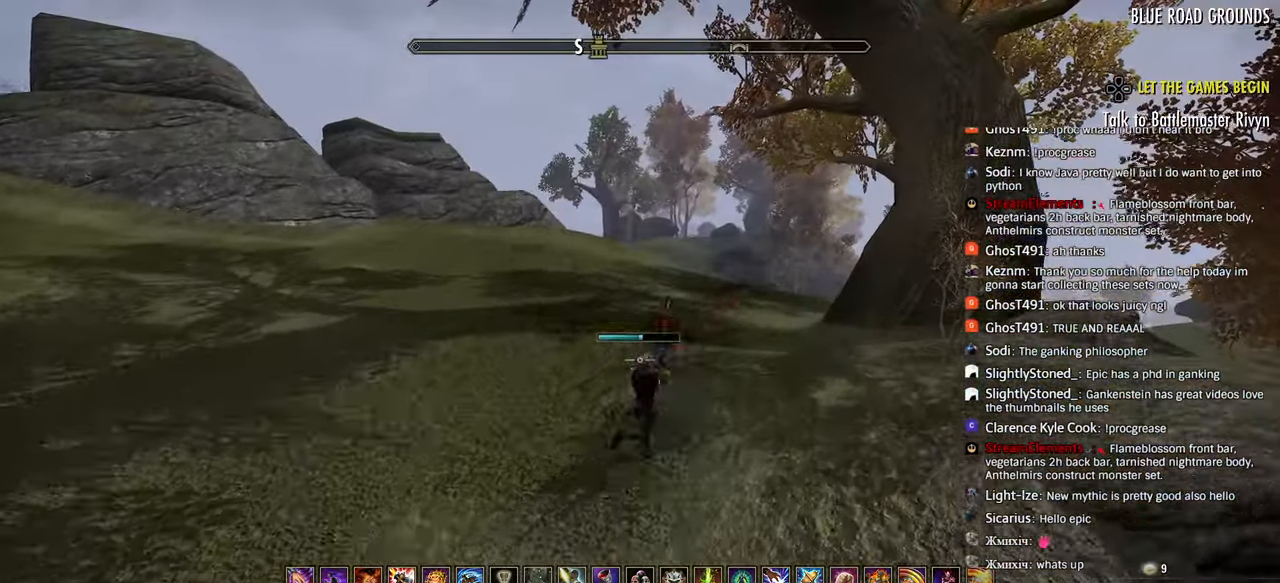
{"buttons": ["R2"], "left_stick": "up-right", "right_stick": "center", "events": [[117, "left_stick", "up-right"]]}
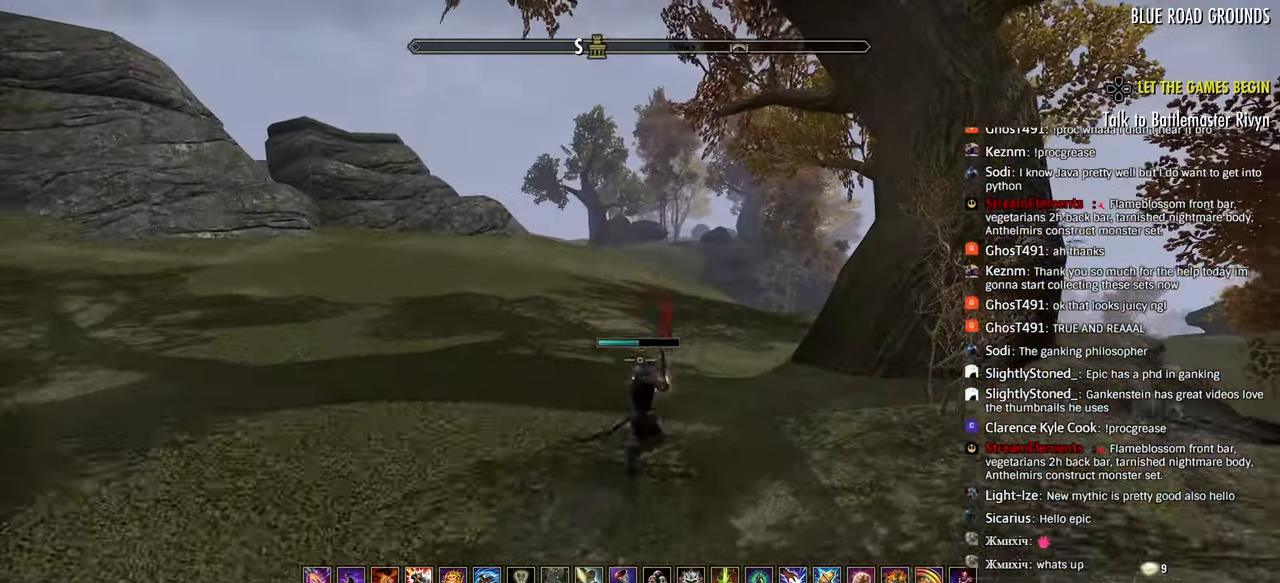
{"buttons": [], "left_stick": "up-right", "right_stick": "center", "events": [[167, "R2", "up"], [200, "CIRCLE", "down"], [250, "CIRCLE", "up"], [317, "L2", "down"], [400, "L2", "up"]]}